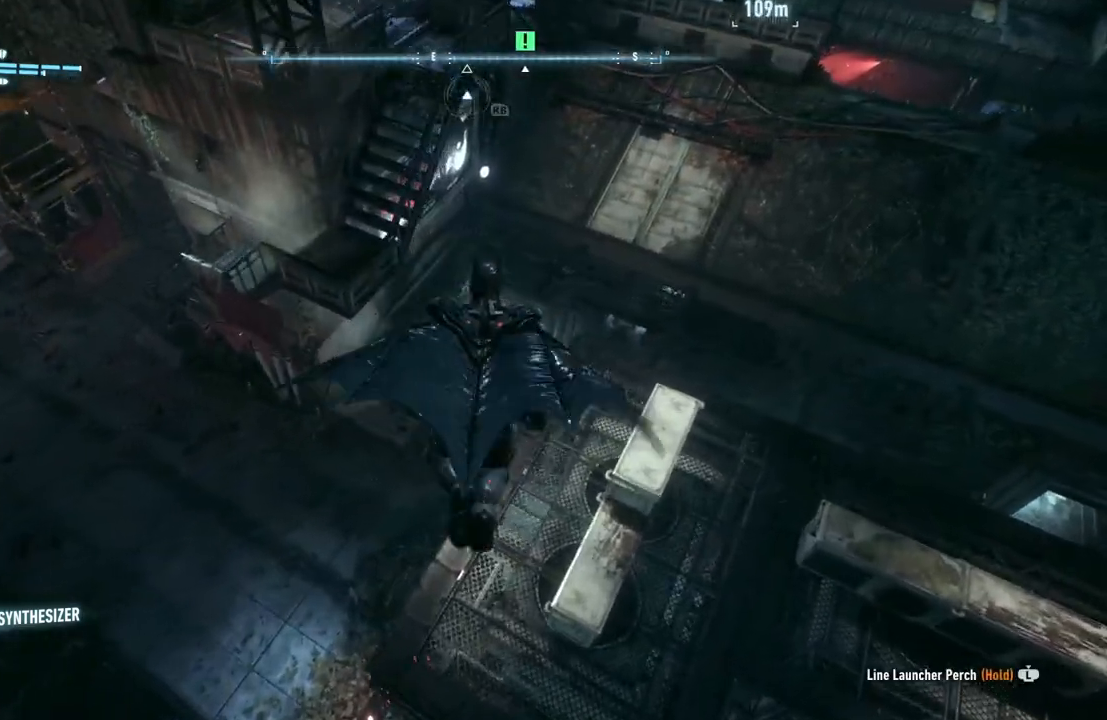
Gameplay with a controller (Xbox layout); each line is a JSON object with the inputs held at the frame after it. "events" lists button and stick changes between this image and that frame as [ms after this image, input, new state], when the widget could be followed in between. Not read: SHARE.
{"buttons": ["R2"], "left_stick": "down-right", "right_stick": "right", "events": [[150, "left_stick", "center"], [183, "A", "up"], [467, "R2", "down"], [467, "right_stick", "right"], [483, "left_stick", "down-right"]]}
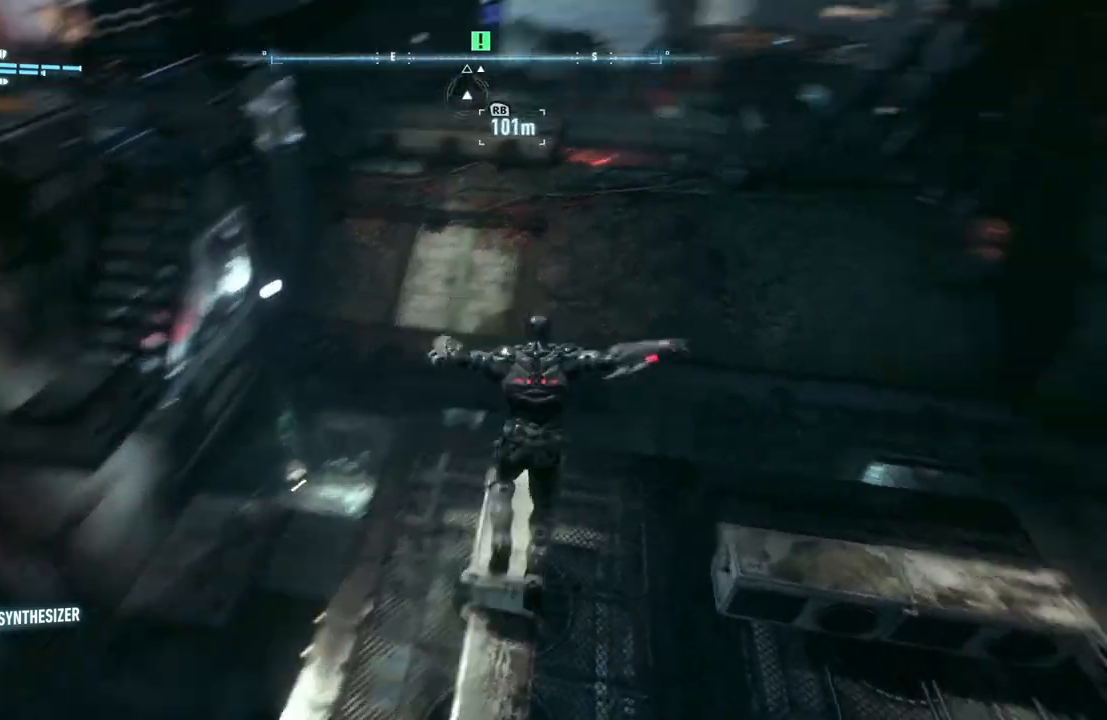
{"buttons": ["R2"], "left_stick": "up-right", "right_stick": "right", "events": [[367, "left_stick", "up-right"]]}
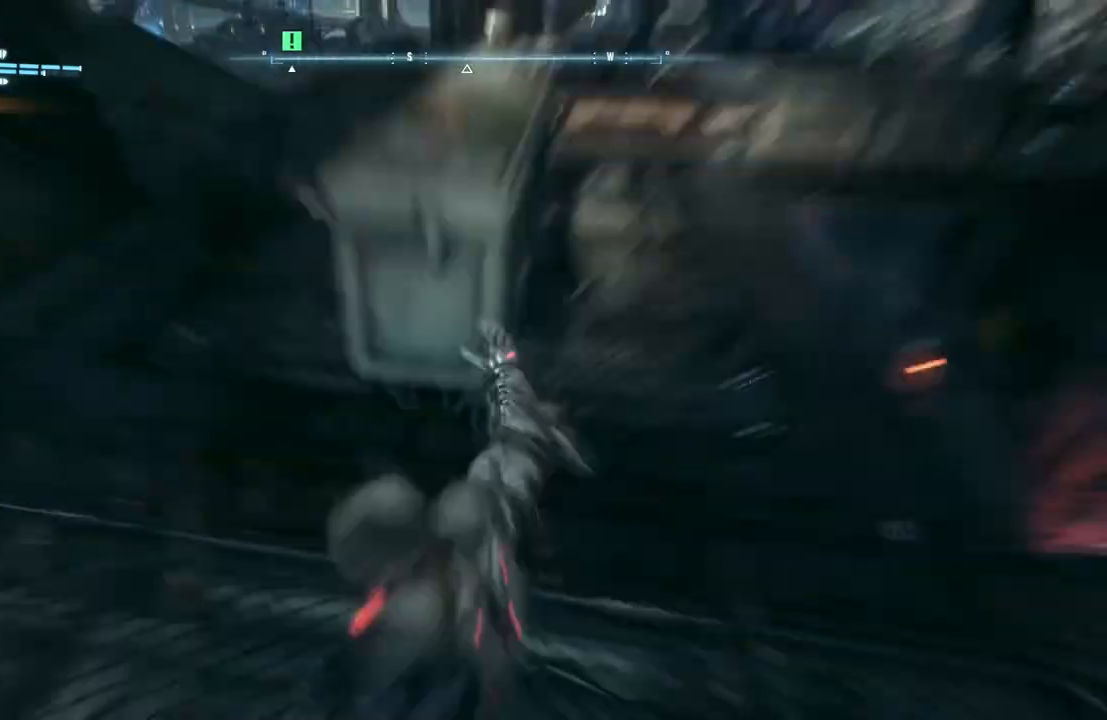
{"buttons": ["R2"], "left_stick": "up-right", "right_stick": "down-right", "events": [[183, "right_stick", "down-right"]]}
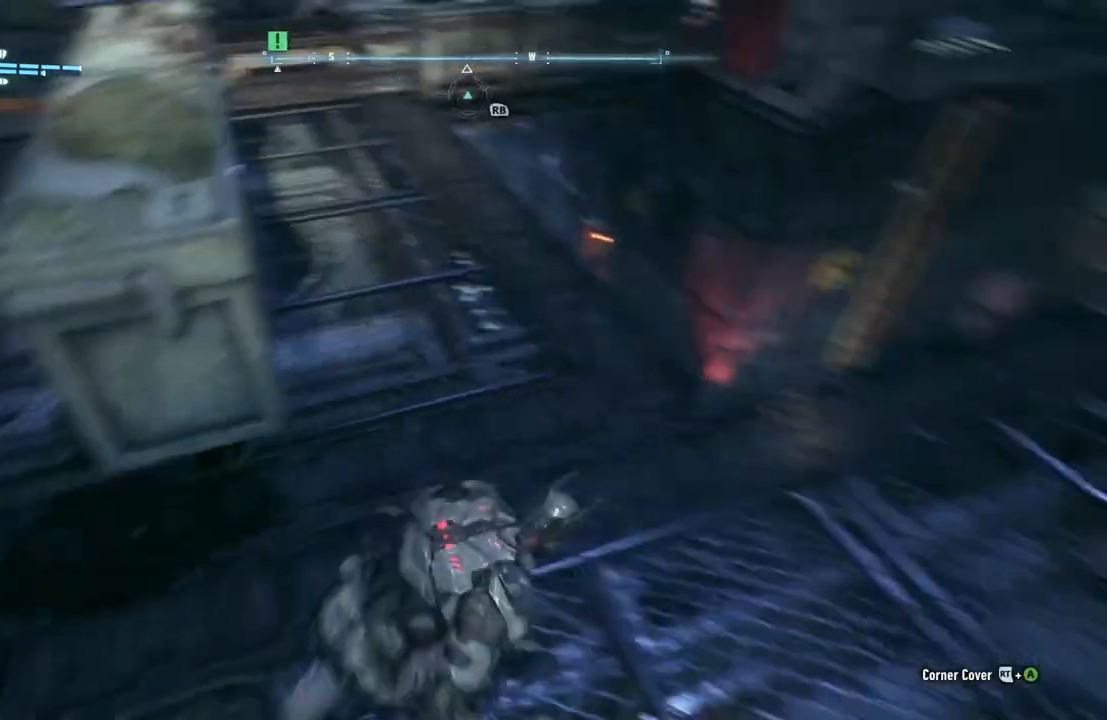
{"buttons": ["R2"], "left_stick": "up-right", "right_stick": "down", "events": [[367, "right_stick", "down"]]}
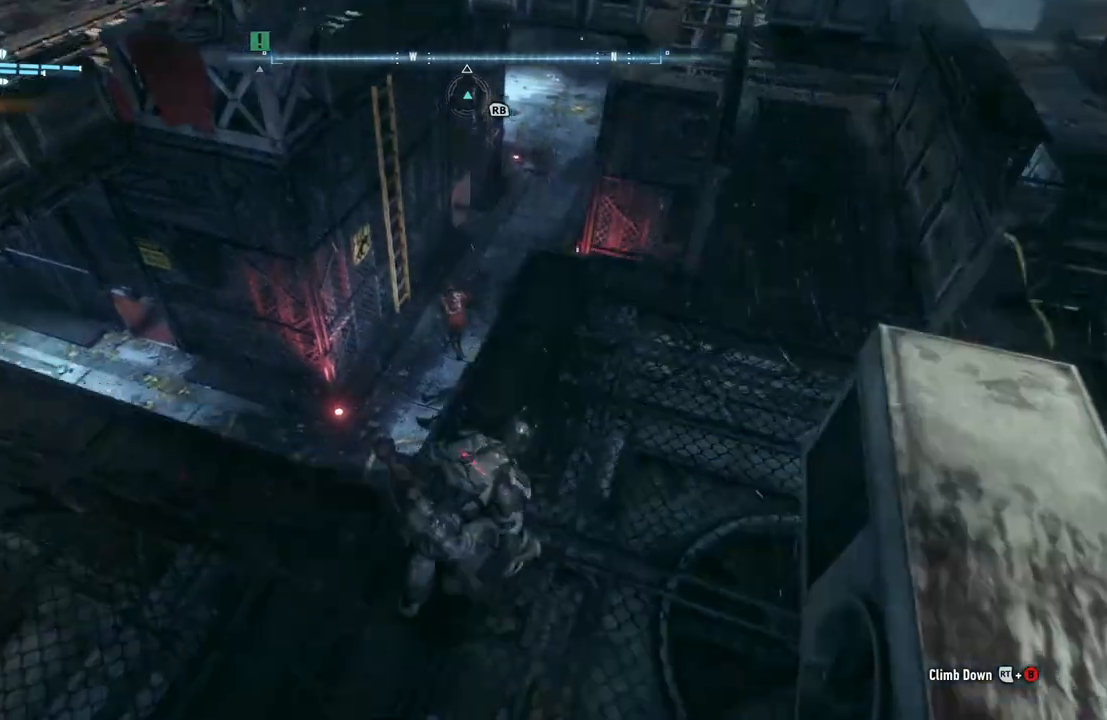
{"buttons": ["R2"], "left_stick": "center", "right_stick": "center", "events": [[217, "R1", "down"], [217, "right_stick", "down-left"], [283, "R1", "up"], [433, "left_stick", "center"], [500, "right_stick", "center"]]}
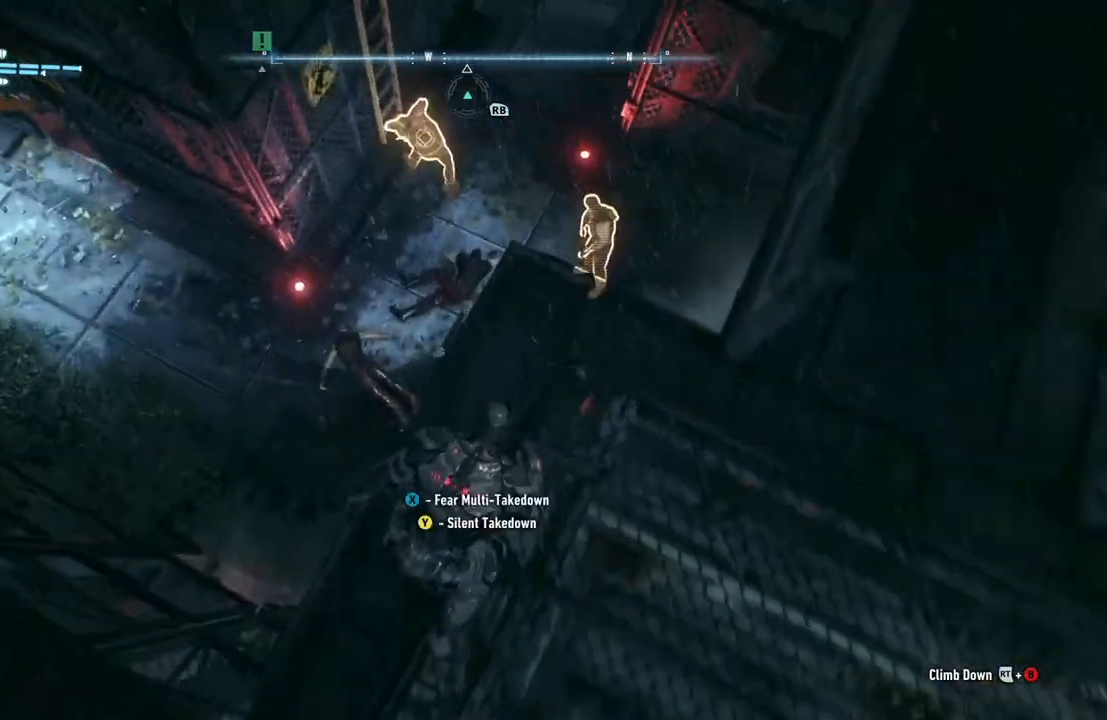
{"buttons": ["X", "R2"], "left_stick": "center", "right_stick": "center", "events": [[417, "X", "down"]]}
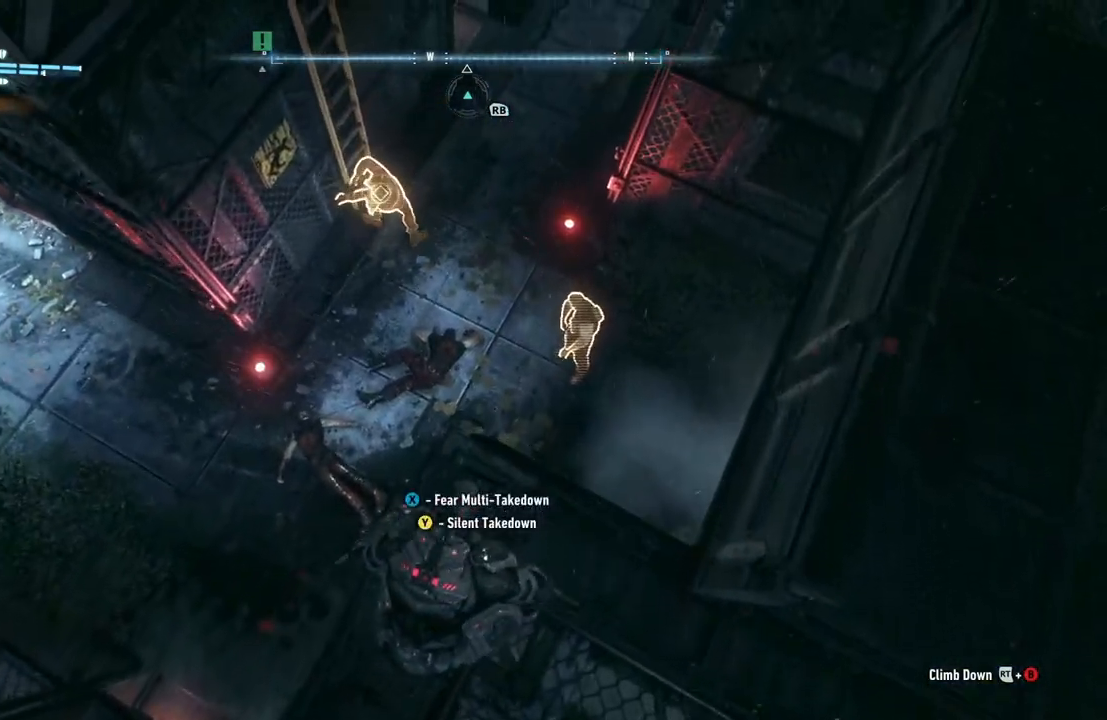
{"buttons": [], "left_stick": "center", "right_stick": "up-left", "events": [[67, "X", "up"], [267, "R2", "up"], [417, "right_stick", "up-left"]]}
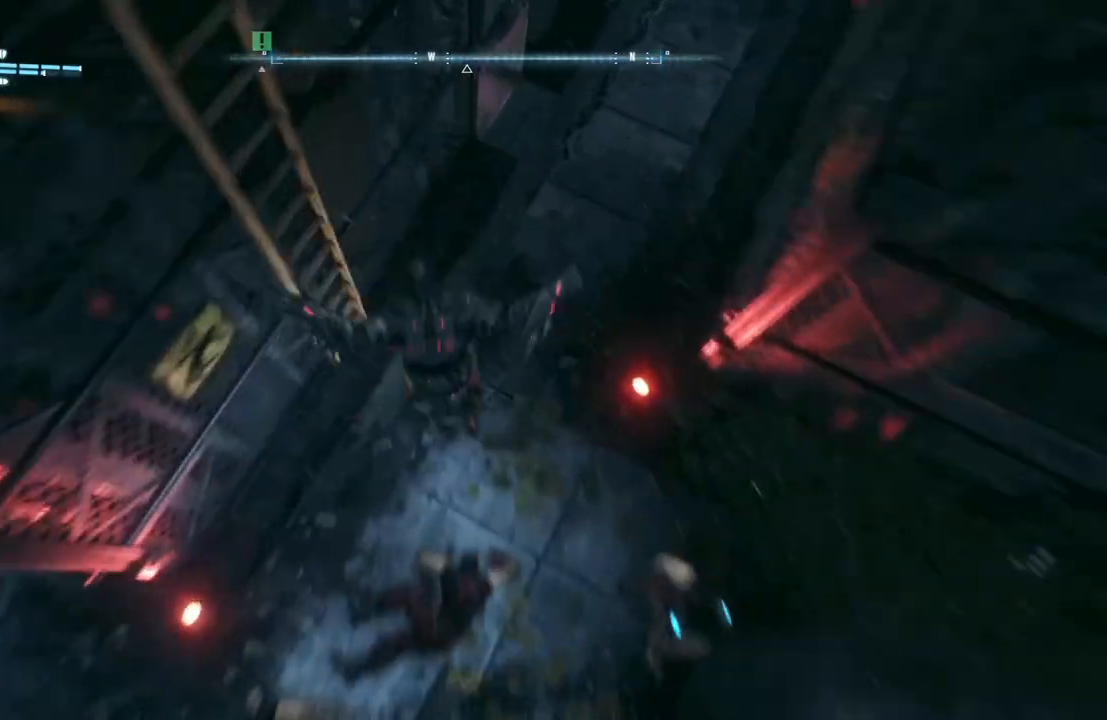
{"buttons": [], "left_stick": "center", "right_stick": "right", "events": [[283, "right_stick", "up-right"], [400, "right_stick", "right"]]}
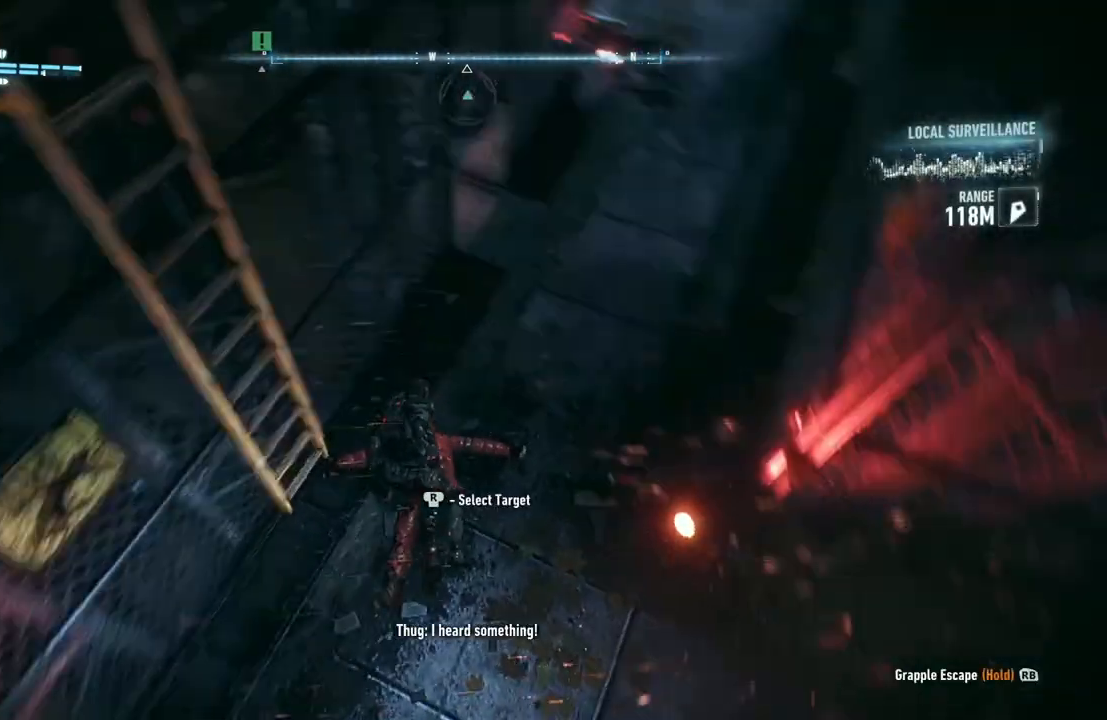
{"buttons": [], "left_stick": "center", "right_stick": "up-right", "events": [[333, "right_stick", "up-right"]]}
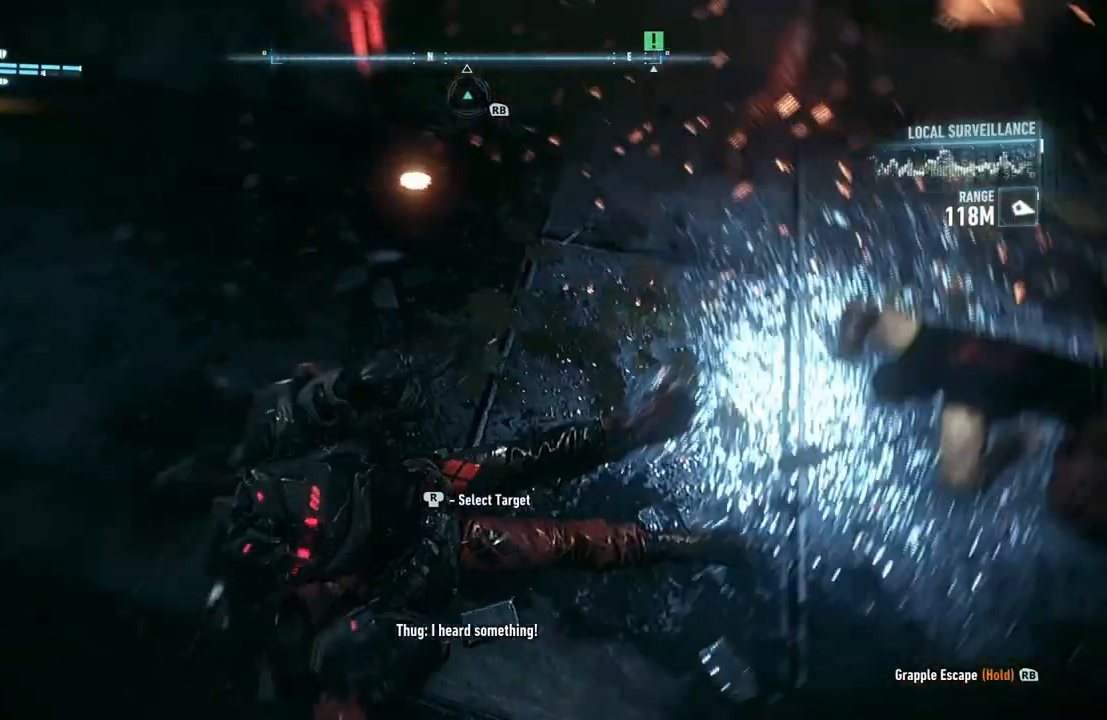
{"buttons": [], "left_stick": "center", "right_stick": "up-right", "events": [[50, "X", "down"], [50, "right_stick", "center"], [250, "X", "up"], [417, "right_stick", "up-right"]]}
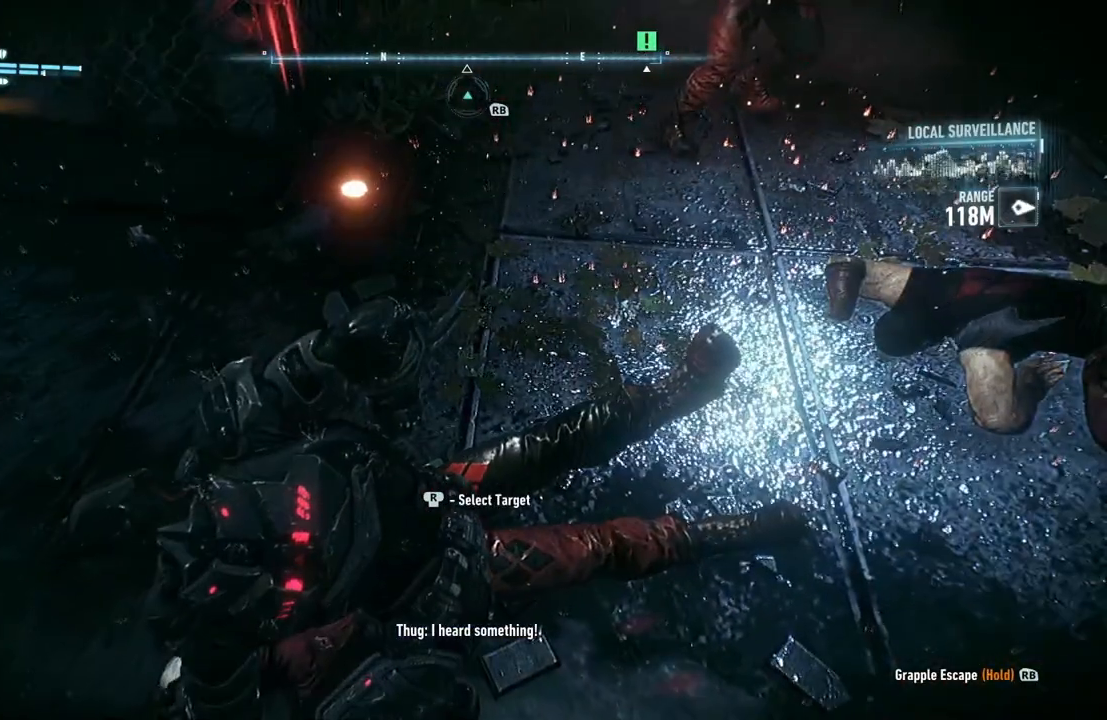
{"buttons": ["X"], "left_stick": "center", "right_stick": "center", "events": [[417, "right_stick", "center"], [450, "X", "down"]]}
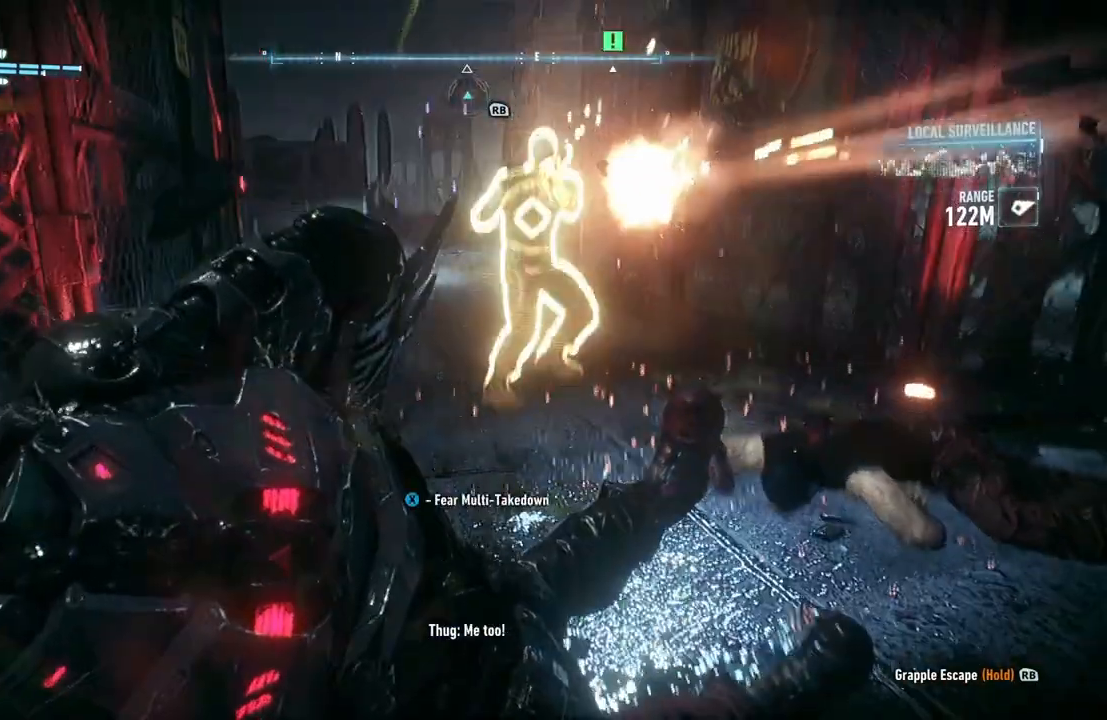
{"buttons": [], "left_stick": "center", "right_stick": "center", "events": [[133, "X", "up"], [267, "X", "down"], [383, "X", "up"]]}
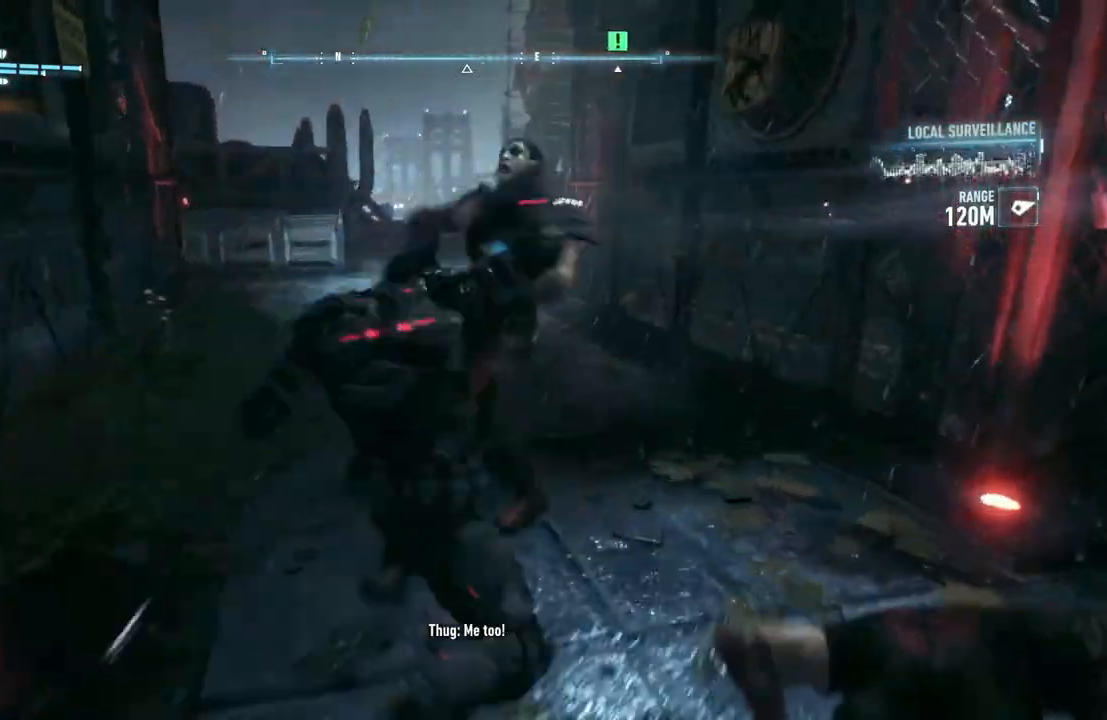
{"buttons": ["DPAD_UP"], "left_stick": "center", "right_stick": "up-right", "events": [[83, "right_stick", "right"], [367, "right_stick", "up-right"], [383, "DPAD_UP", "down"]]}
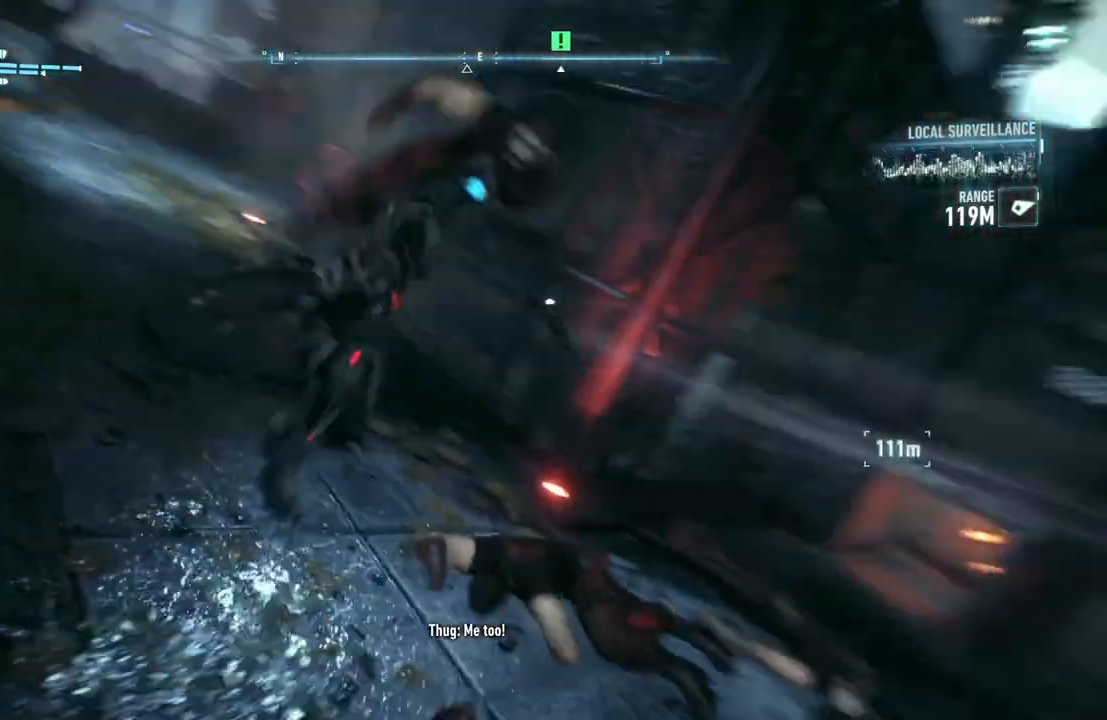
{"buttons": [], "left_stick": "center", "right_stick": "center", "events": [[33, "DPAD_UP", "up"], [167, "right_stick", "center"]]}
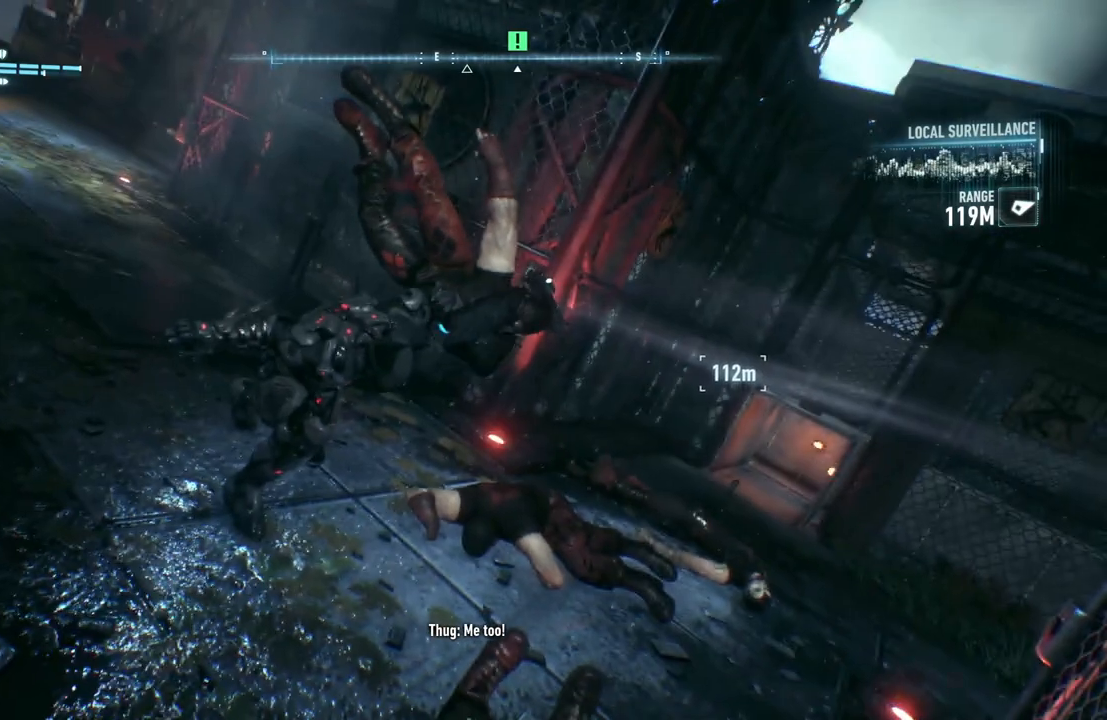
{"buttons": [], "left_stick": "center", "right_stick": "up-right", "events": [[200, "right_stick", "up-right"]]}
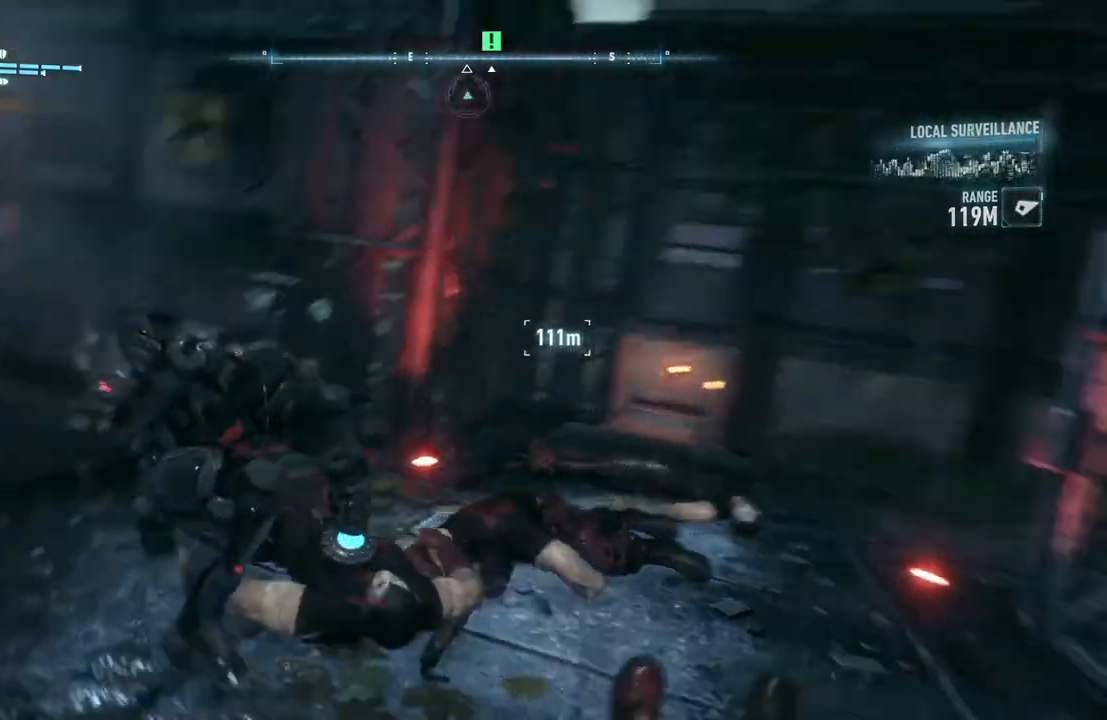
{"buttons": [], "left_stick": "center", "right_stick": "center", "events": [[150, "right_stick", "up"], [333, "R1", "down"], [350, "right_stick", "center"], [433, "R1", "up"]]}
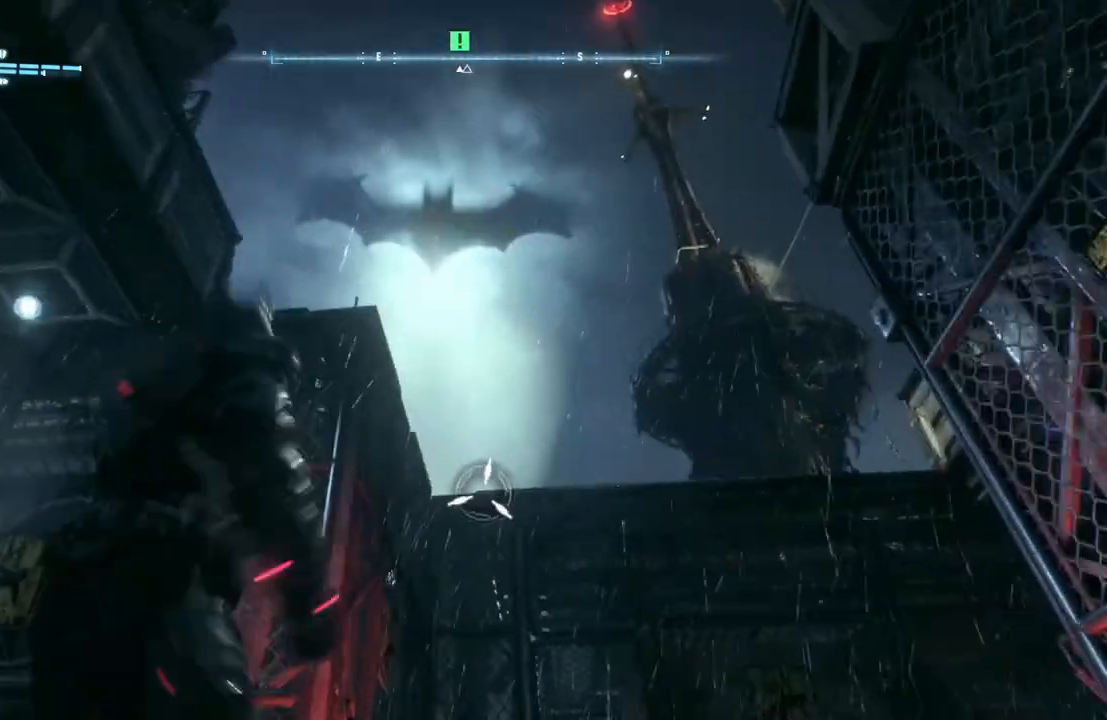
{"buttons": ["DPAD_UP"], "left_stick": "center", "right_stick": "center", "events": [[33, "R1", "down"], [150, "R1", "up"], [450, "DPAD_UP", "down"]]}
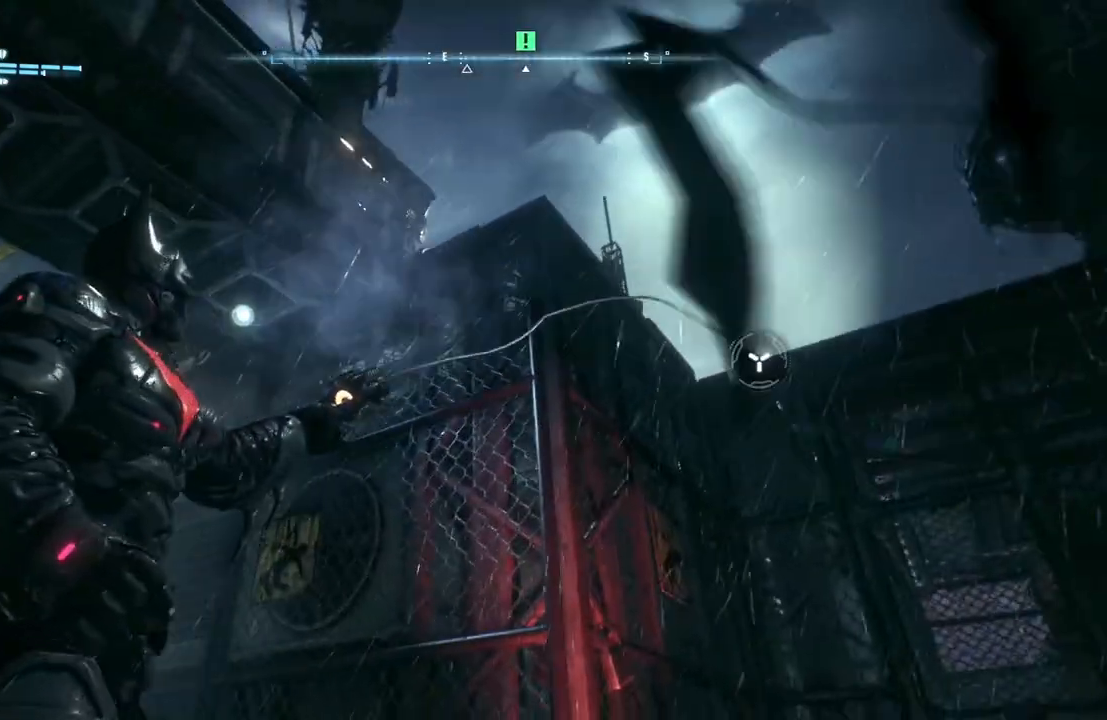
{"buttons": [], "left_stick": "center", "right_stick": "down-right", "events": [[83, "DPAD_UP", "up"], [117, "right_stick", "down-right"]]}
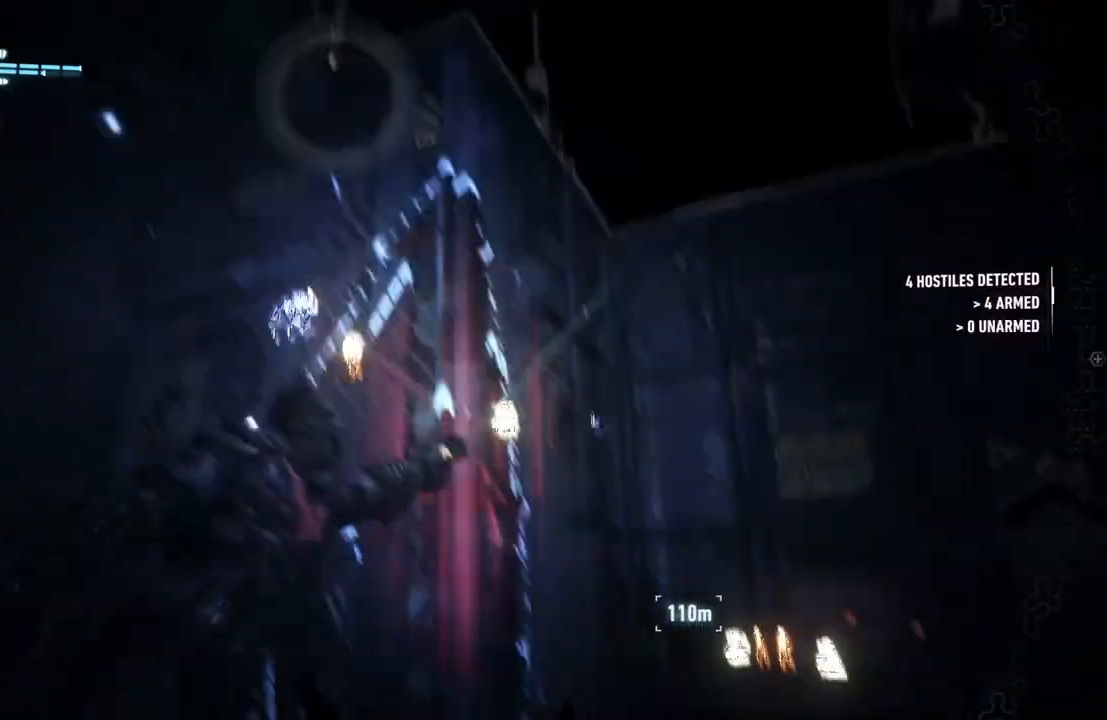
{"buttons": [], "left_stick": "up", "right_stick": "center", "events": [[317, "right_stick", "center"], [417, "left_stick", "up"]]}
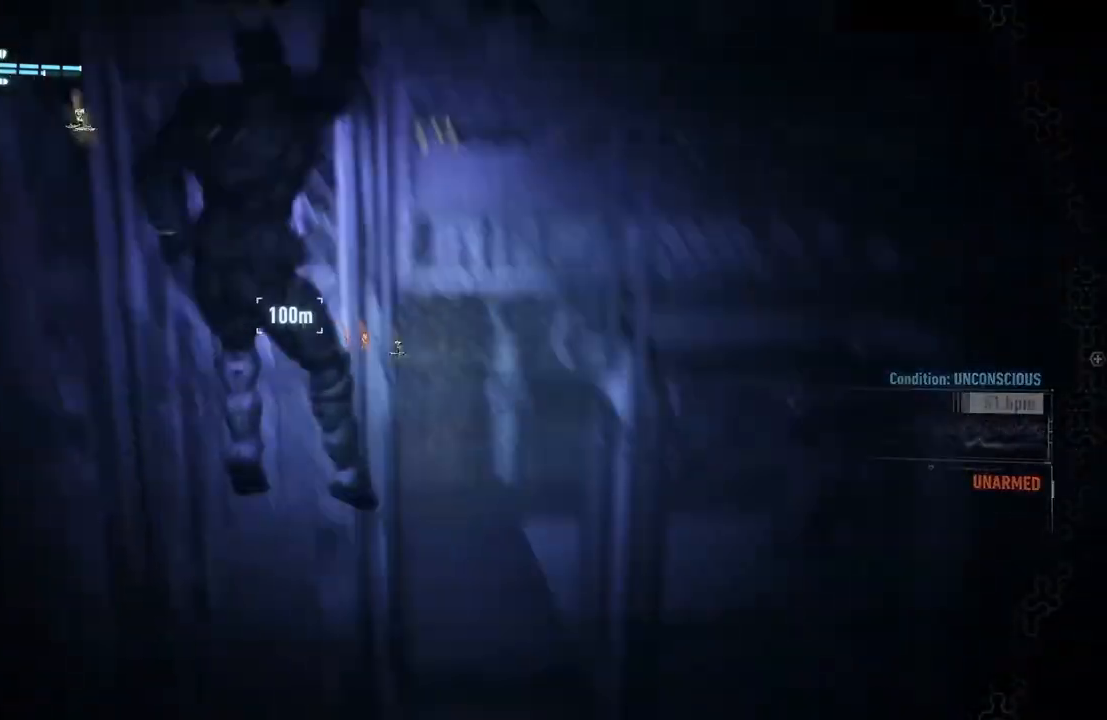
{"buttons": [], "left_stick": "up", "right_stick": "up-left", "events": [[367, "right_stick", "up-left"]]}
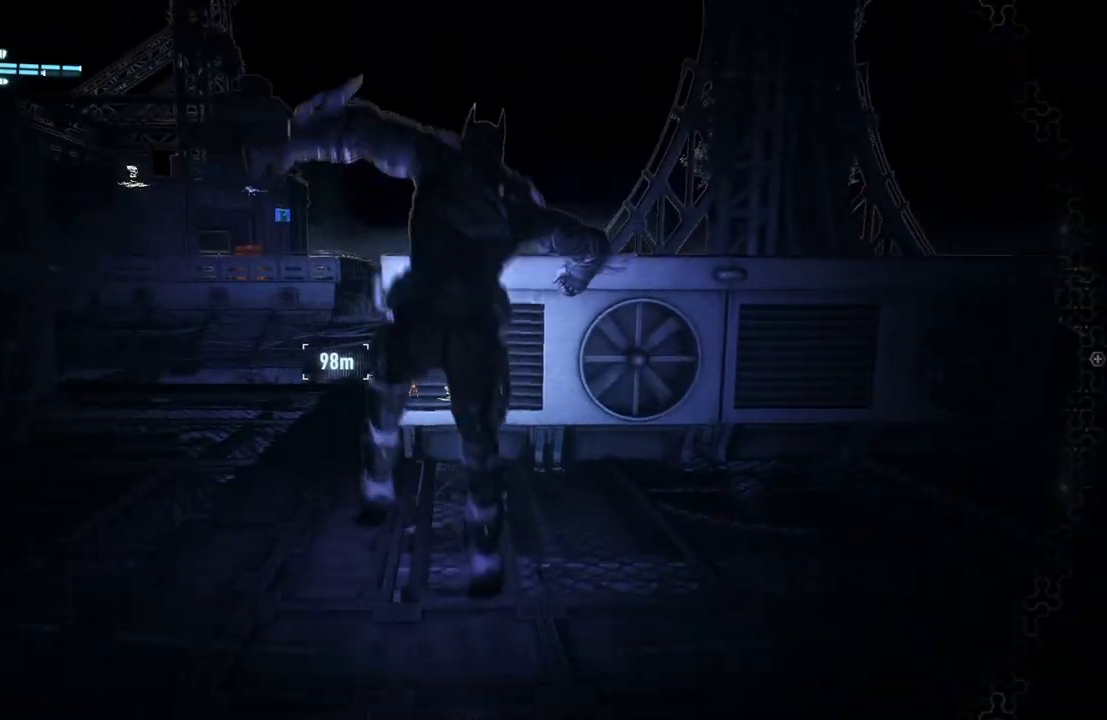
{"buttons": [], "left_stick": "up-left", "right_stick": "center", "events": [[83, "left_stick", "up-left"], [233, "right_stick", "center"]]}
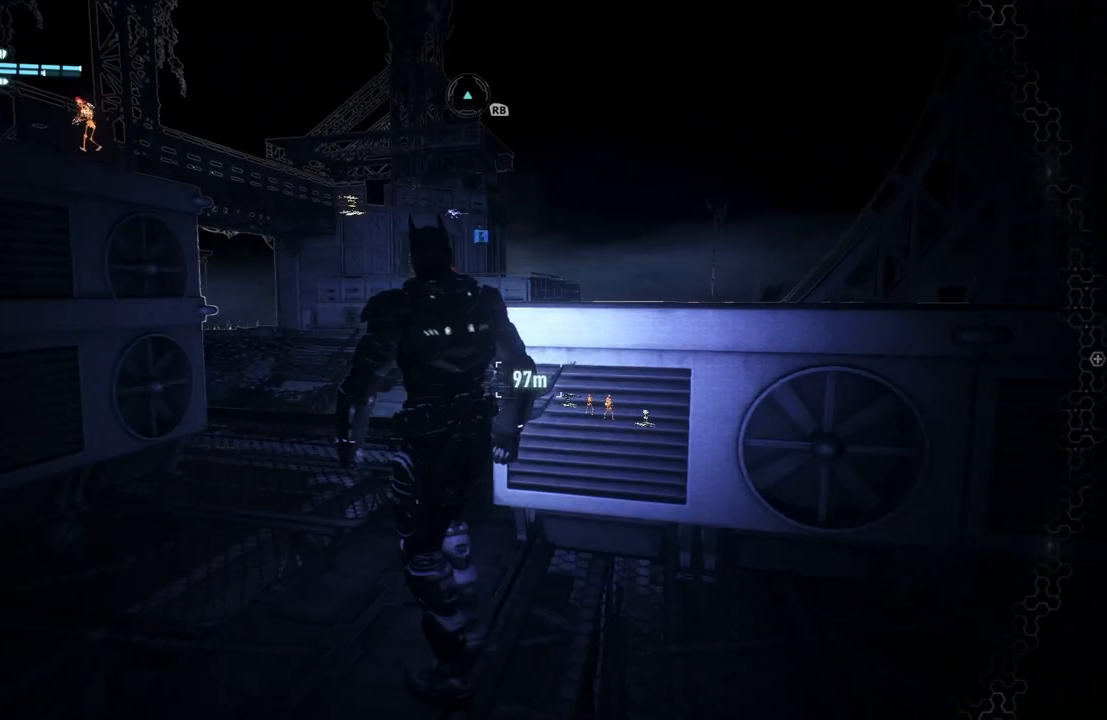
{"buttons": [], "left_stick": "up", "right_stick": "center", "events": [[17, "right_stick", "up-left"], [350, "left_stick", "up"], [483, "right_stick", "center"]]}
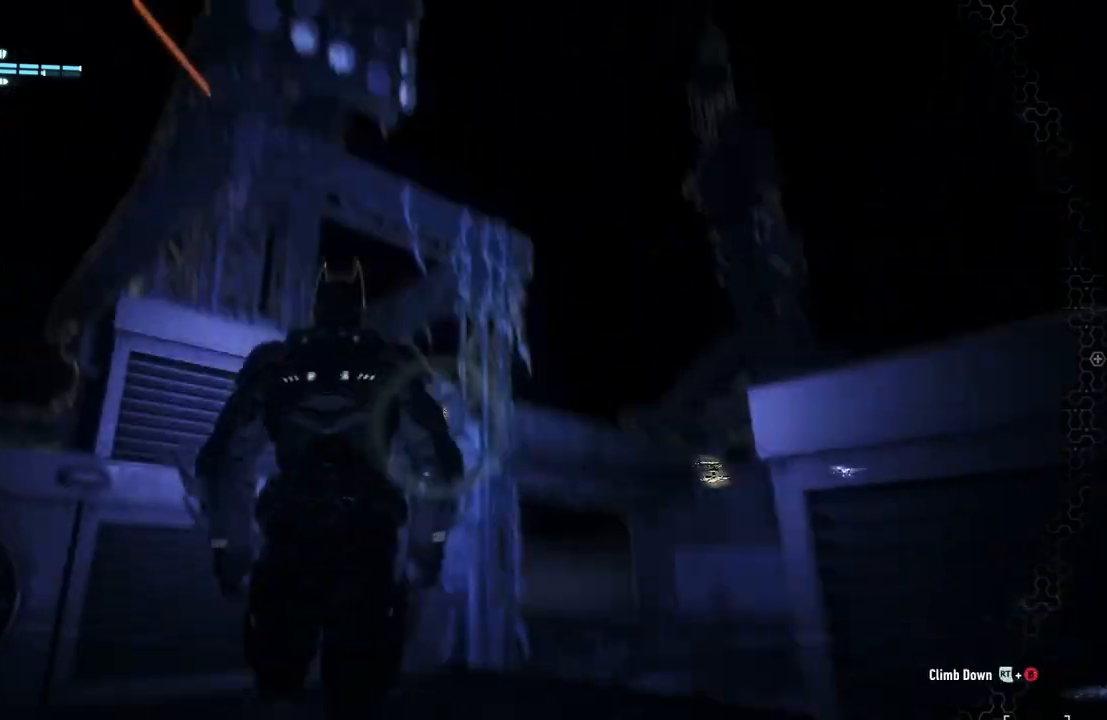
{"buttons": [], "left_stick": "up-right", "right_stick": "center", "events": [[67, "left_stick", "up-right"], [83, "right_stick", "up"], [200, "right_stick", "up-left"], [367, "right_stick", "center"]]}
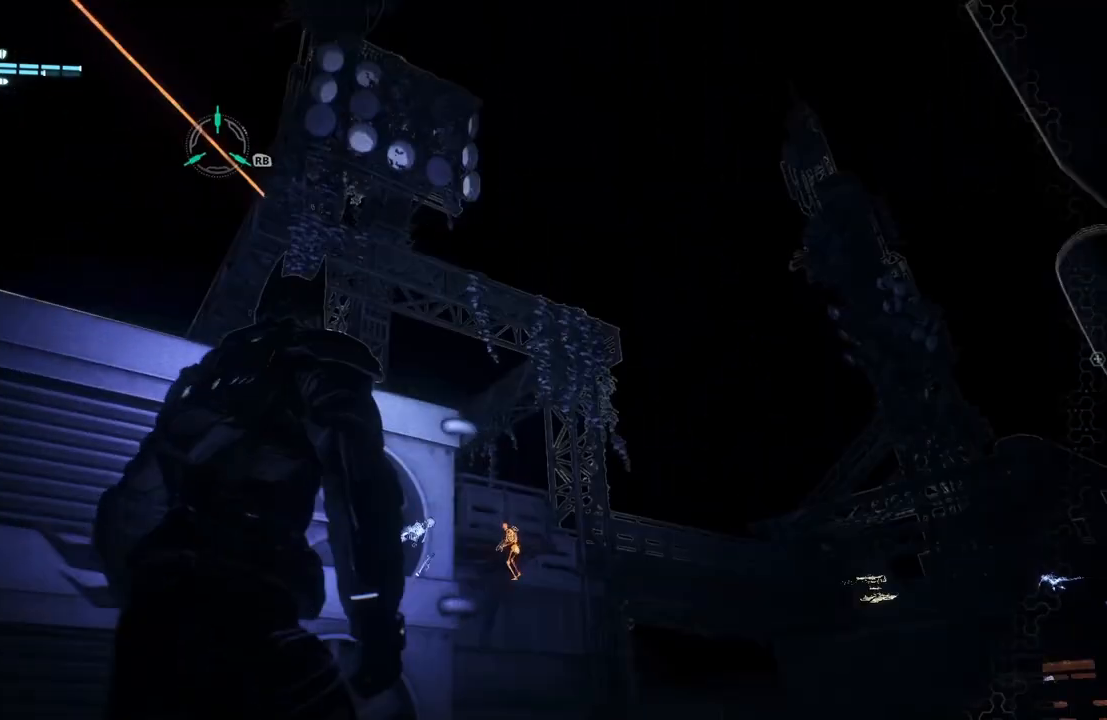
{"buttons": [], "left_stick": "up-right", "right_stick": "center", "events": [[133, "right_stick", "down"], [500, "right_stick", "center"]]}
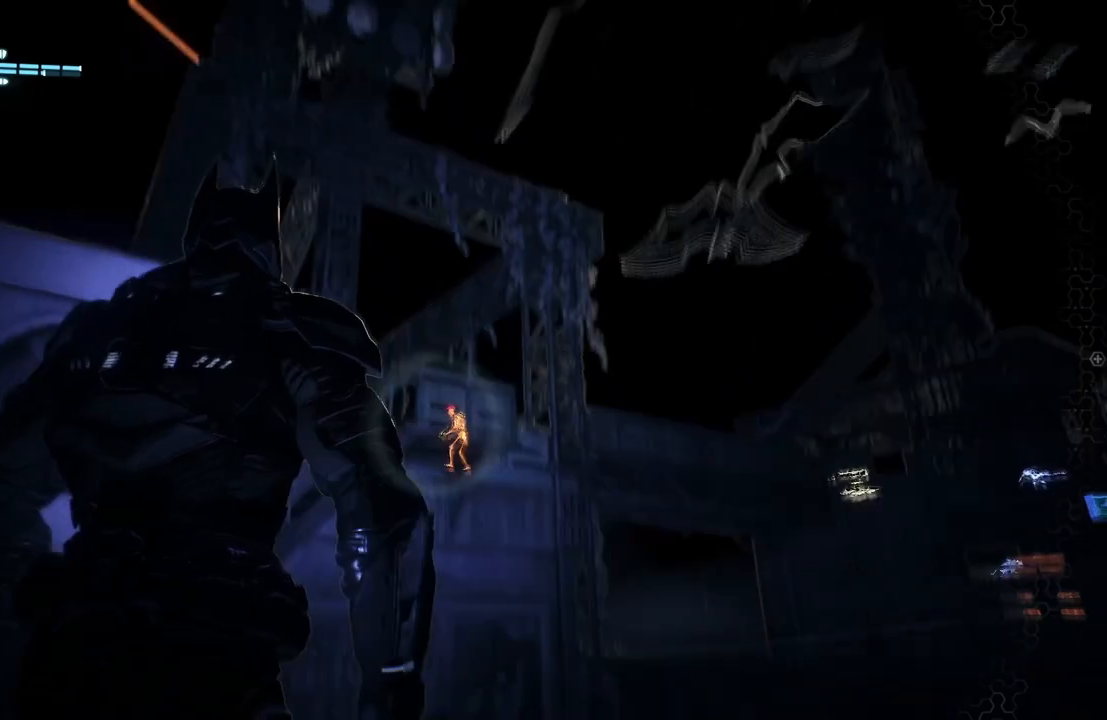
{"buttons": ["R1"], "left_stick": "center", "right_stick": "center", "events": [[167, "left_stick", "center"], [317, "R1", "down"]]}
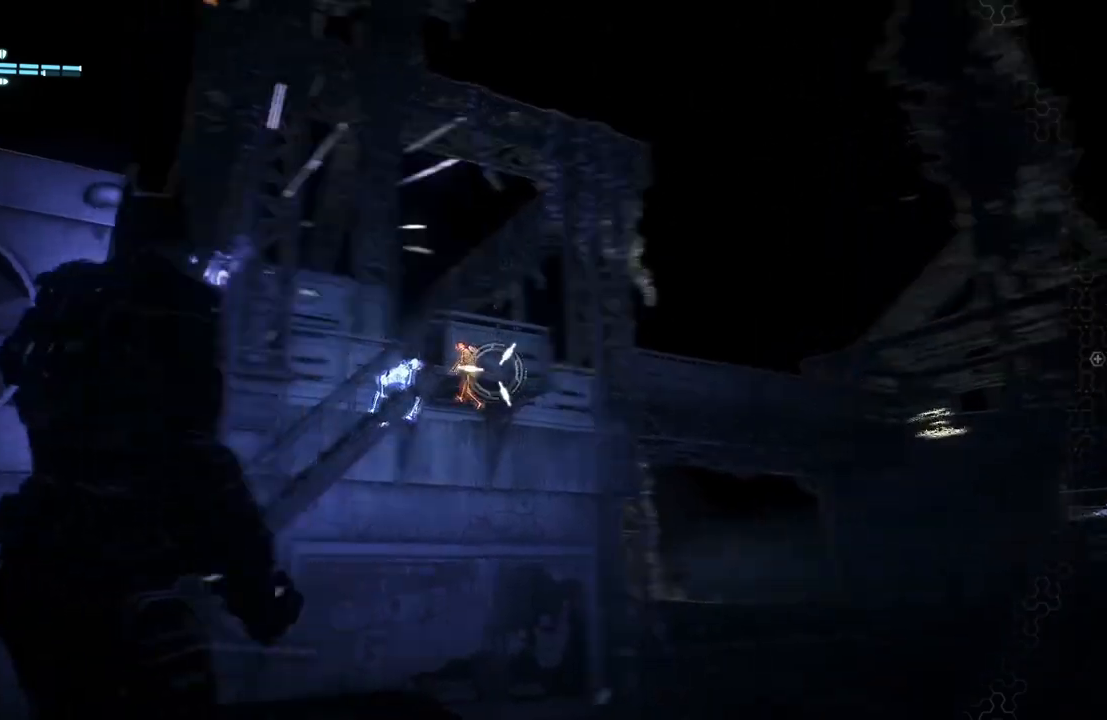
{"buttons": [], "left_stick": "center", "right_stick": "center", "events": [[33, "R1", "up"]]}
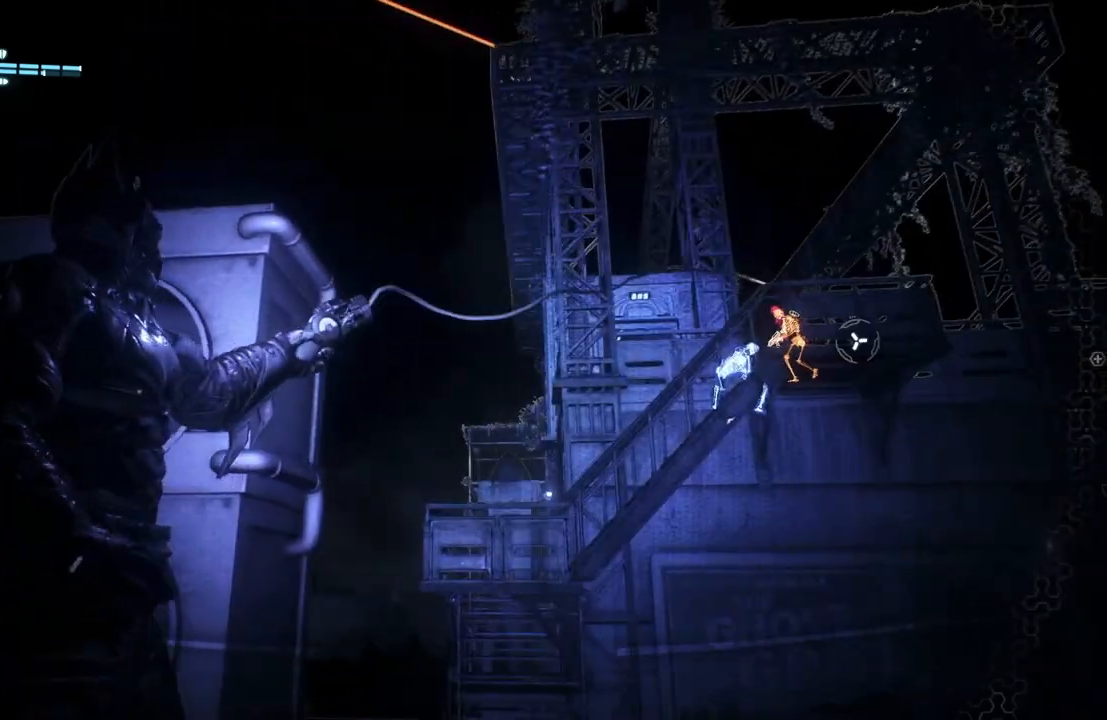
{"buttons": [], "left_stick": "center", "right_stick": "center", "events": []}
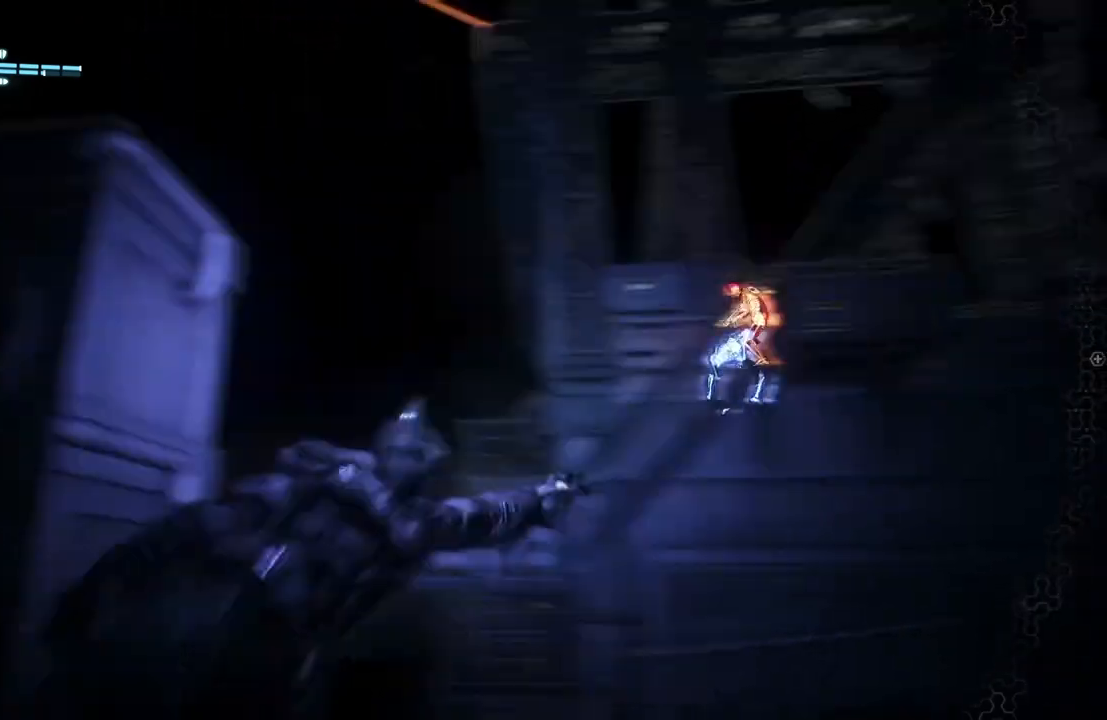
{"buttons": [], "left_stick": "center", "right_stick": "down-left", "events": [[483, "right_stick", "down-left"]]}
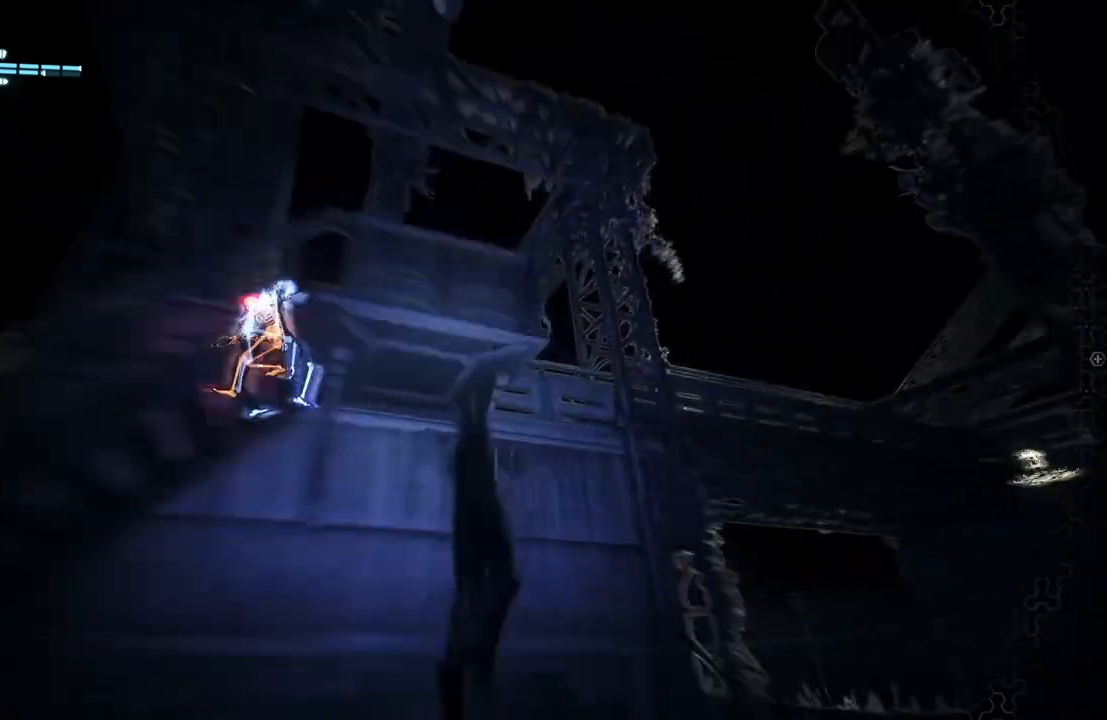
{"buttons": [], "left_stick": "up", "right_stick": "down-left", "events": [[367, "left_stick", "up"]]}
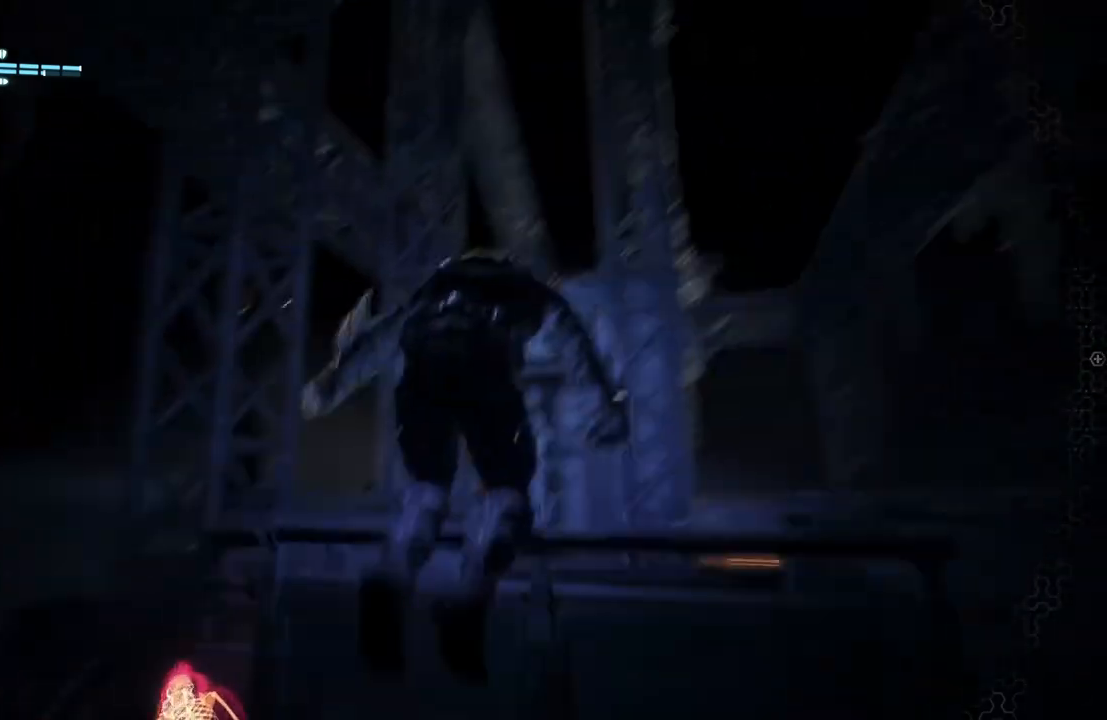
{"buttons": ["R2"], "left_stick": "up-left", "right_stick": "down-left", "events": [[217, "left_stick", "up-left"], [317, "R2", "down"]]}
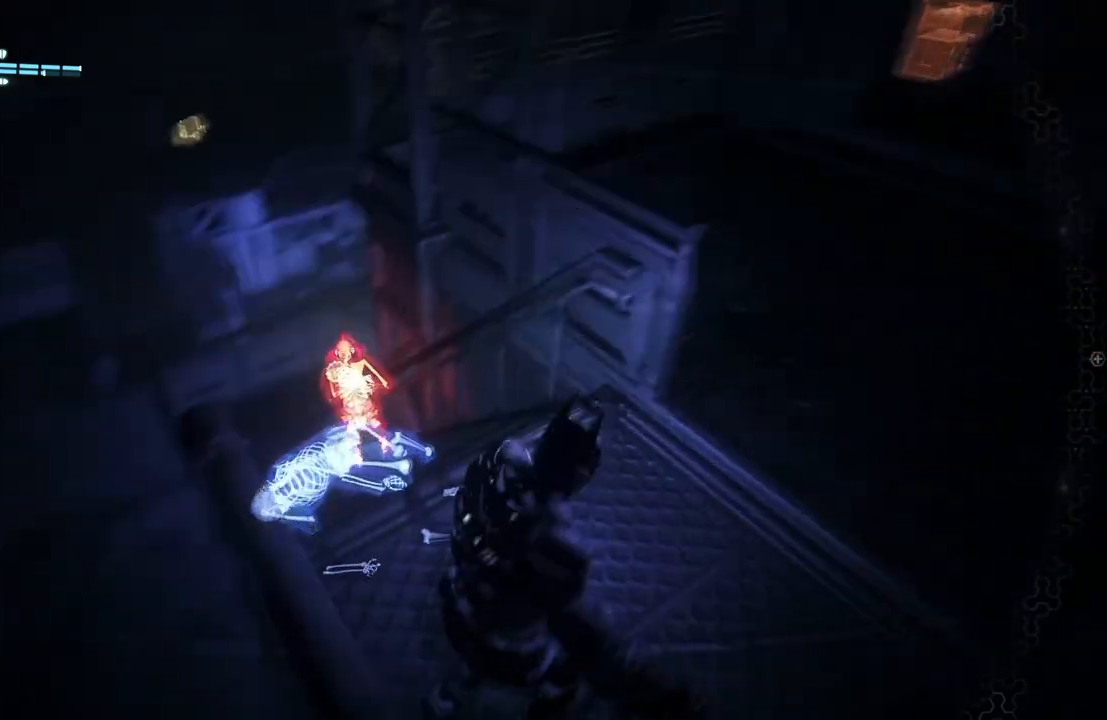
{"buttons": ["R2"], "left_stick": "up-left", "right_stick": "down", "events": [[167, "right_stick", "down"]]}